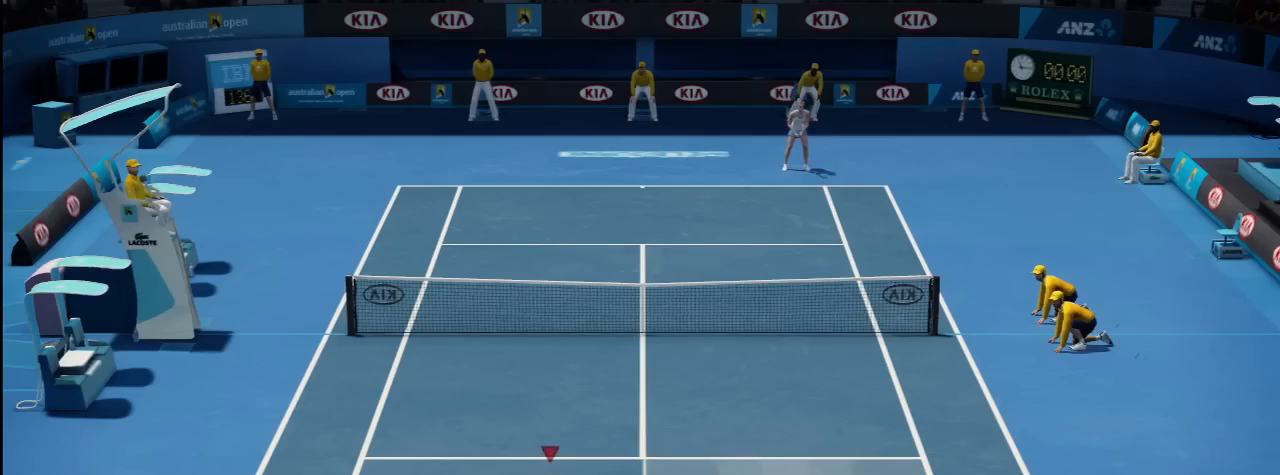
Gameplay with a controller (Xbox layout); each line is a JSON object with the inputs held at the frame after it. "events" lists button and stick changes between this image and that frame as [ms after this image, input, new state], when the widget could be followed in between. Not read: L2 L3 R2 R3.
{"buttons": [], "left_stick": "center", "right_stick": "down", "events": []}
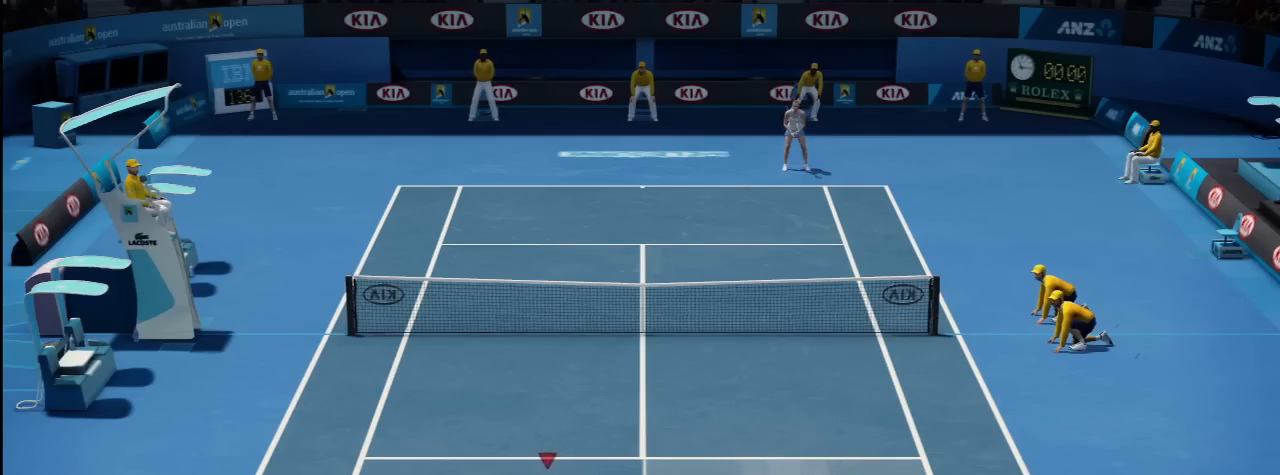
{"buttons": [], "left_stick": "center", "right_stick": "down", "events": []}
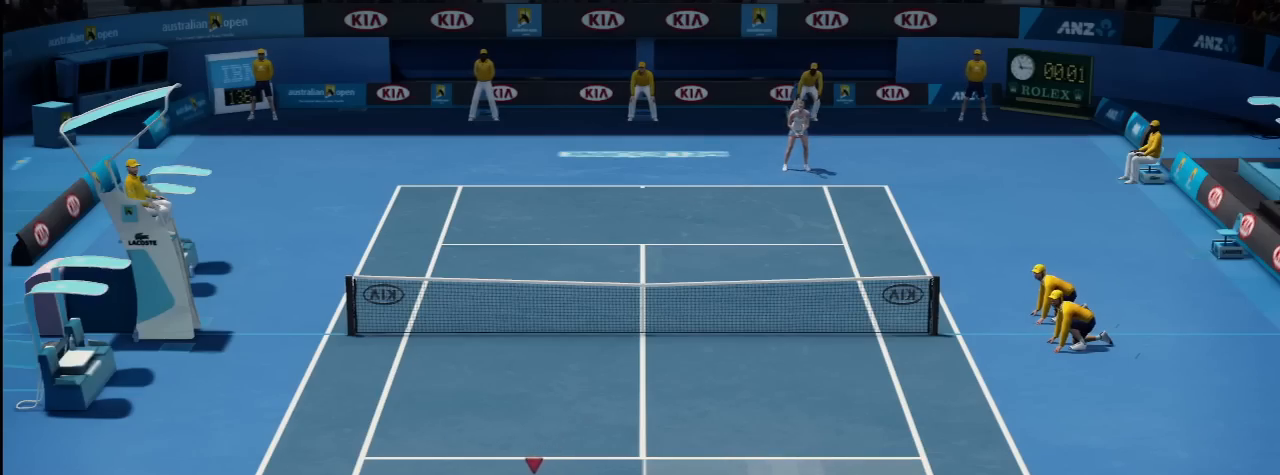
{"buttons": [], "left_stick": "center", "right_stick": "down", "events": []}
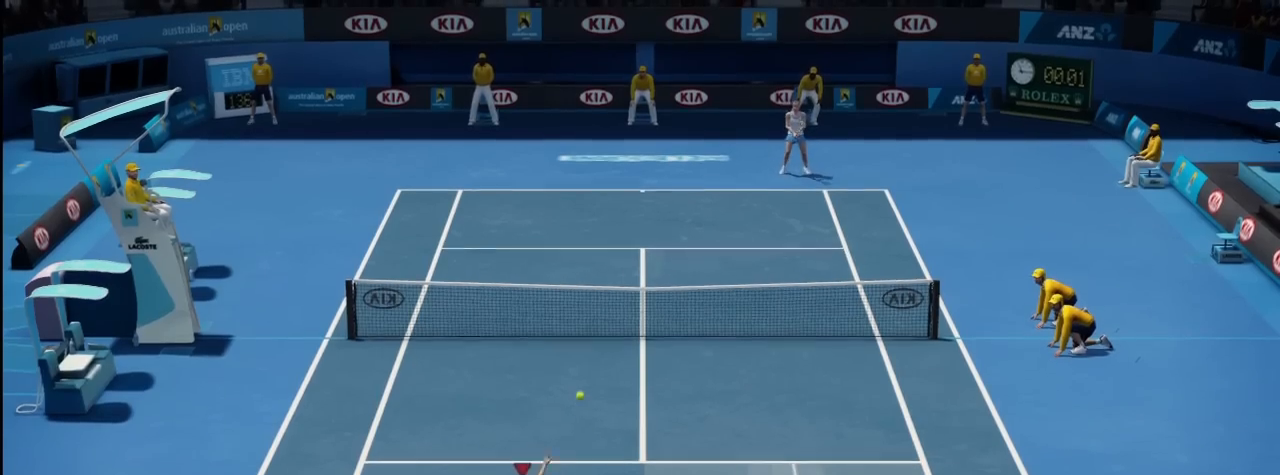
{"buttons": [], "left_stick": "center", "right_stick": "up-right", "events": [[234, "right_stick", "center"], [367, "right_stick", "up-right"]]}
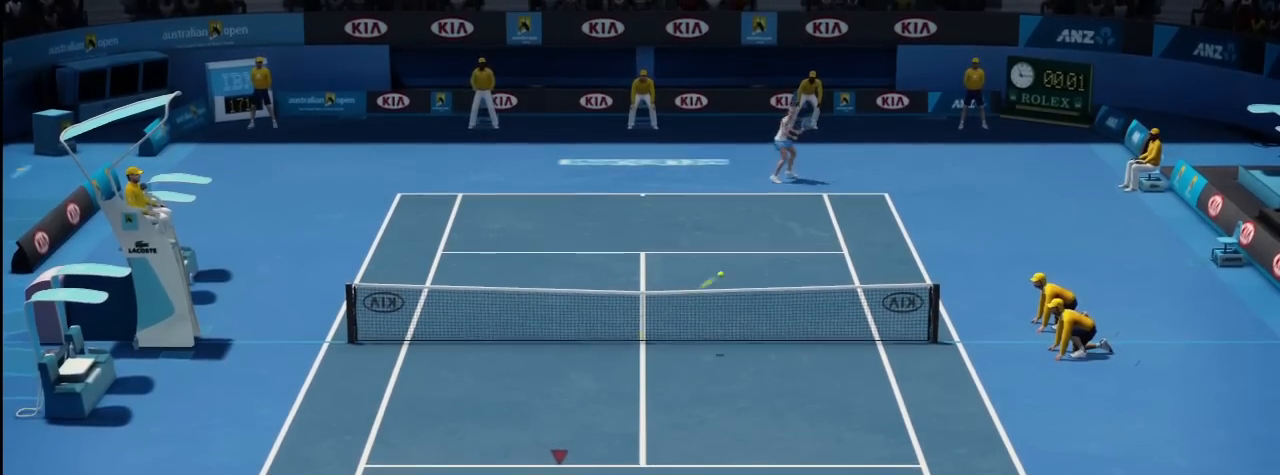
{"buttons": [], "left_stick": "center", "right_stick": "up-right", "events": []}